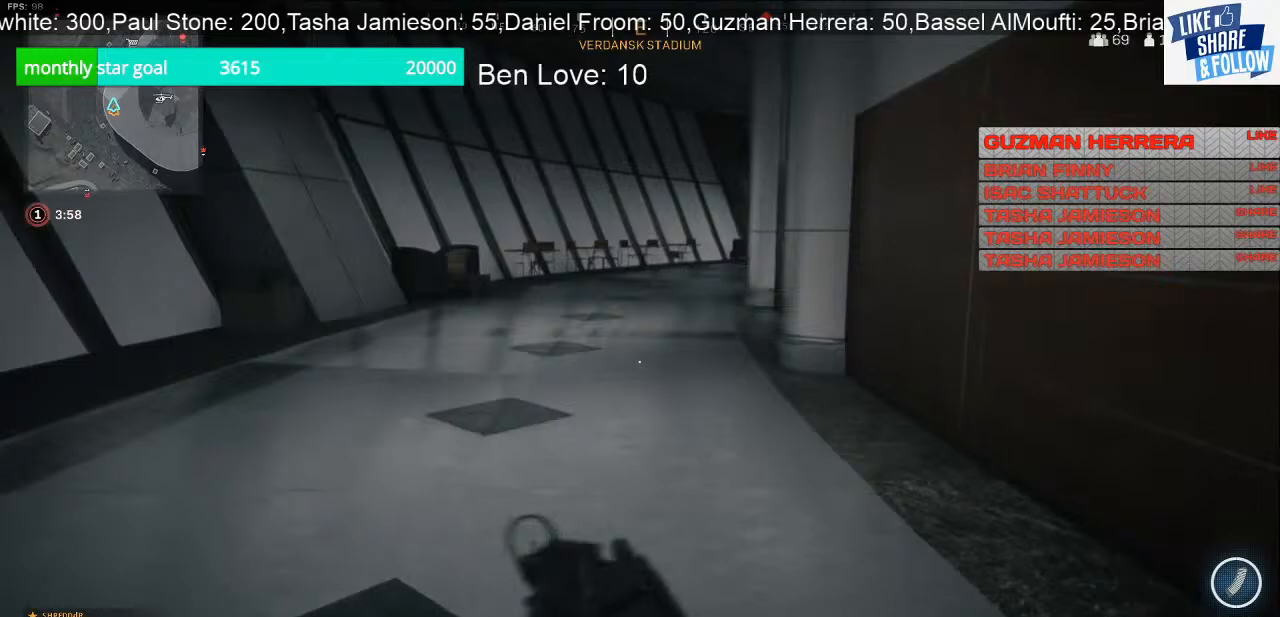
Gameplay with a controller (PlayStation layout); each line is a JSON object with the inputs held at the frame after it. "events" lists button and stick changes between this image and that frame as [ms after this image, input, new state], when the widget could be followed in between. Not read: L3.
{"buttons": [], "left_stick": "up", "right_stick": "center", "events": []}
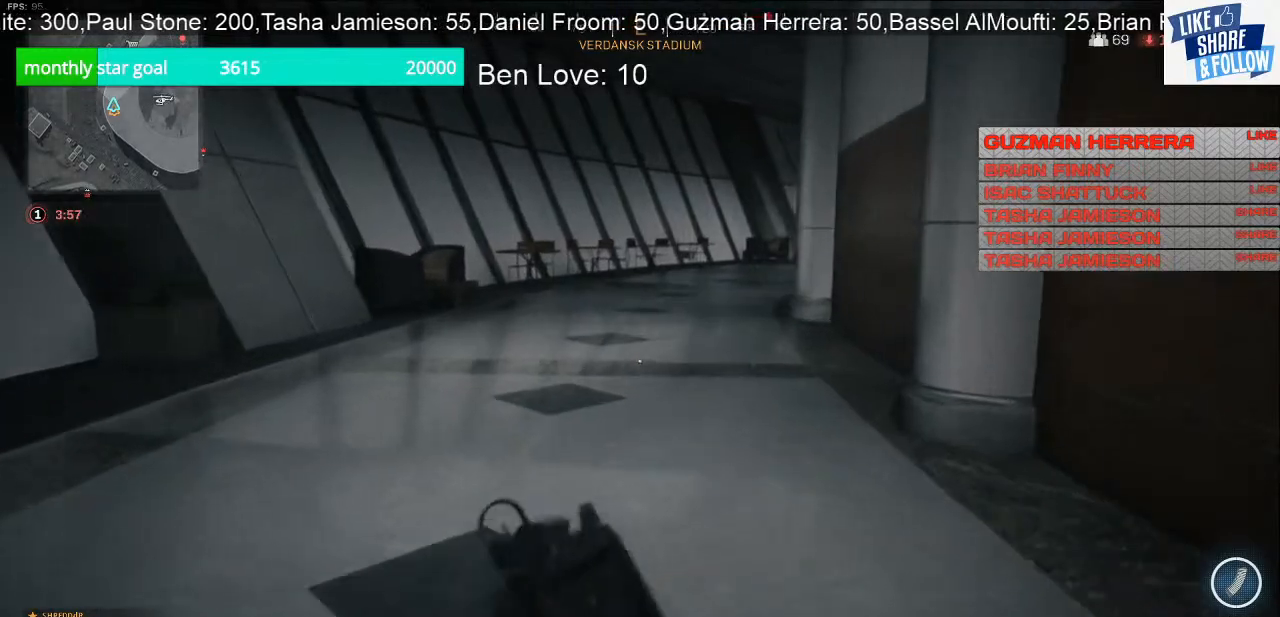
{"buttons": [], "left_stick": "up-right", "right_stick": "center", "events": [[200, "left_stick", "up-right"]]}
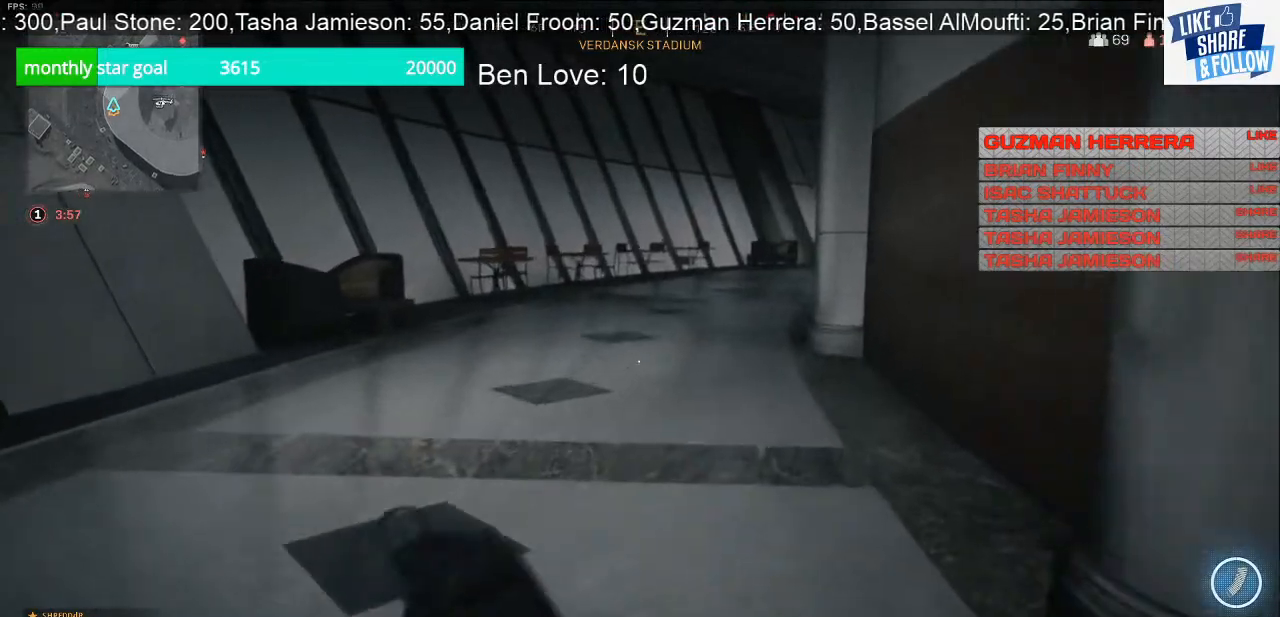
{"buttons": [], "left_stick": "up-right", "right_stick": "center", "events": [[133, "right_stick", "left"], [167, "R3", "down"], [267, "right_stick", "center"], [467, "R3", "up"]]}
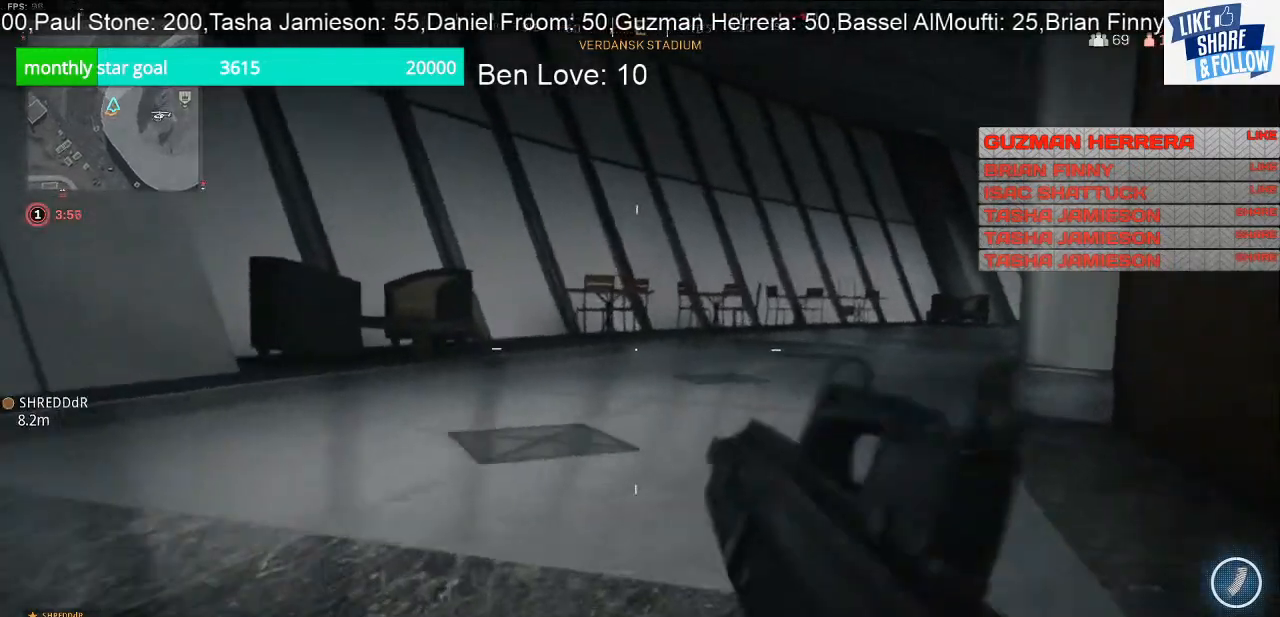
{"buttons": [], "left_stick": "up-right", "right_stick": "center", "events": [[33, "right_stick", "up-left"], [500, "right_stick", "center"]]}
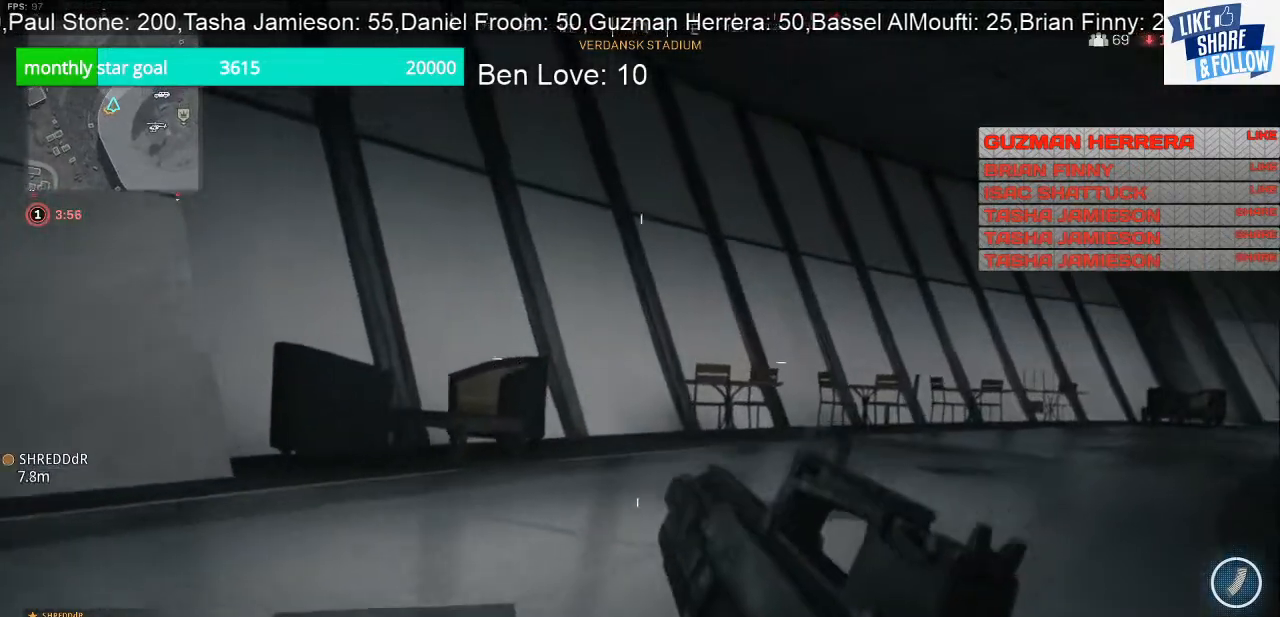
{"buttons": [], "left_stick": "up", "right_stick": "right", "events": [[200, "left_stick", "up"], [200, "right_stick", "right"]]}
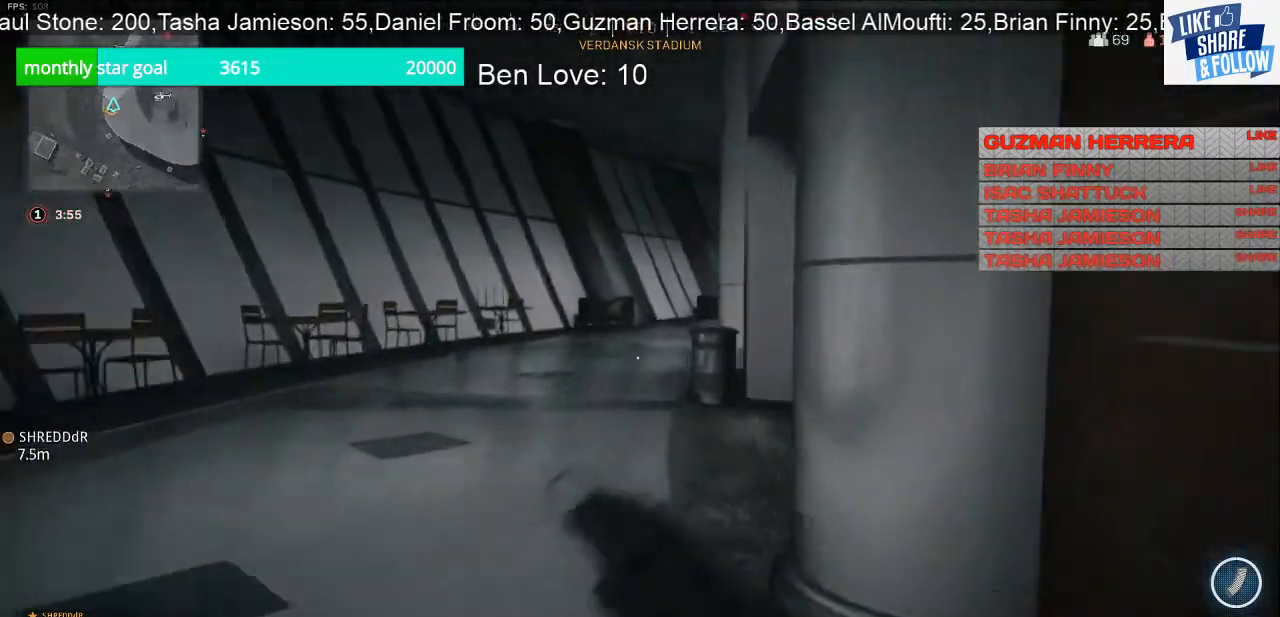
{"buttons": [], "left_stick": "up", "right_stick": "center", "events": [[167, "right_stick", "center"]]}
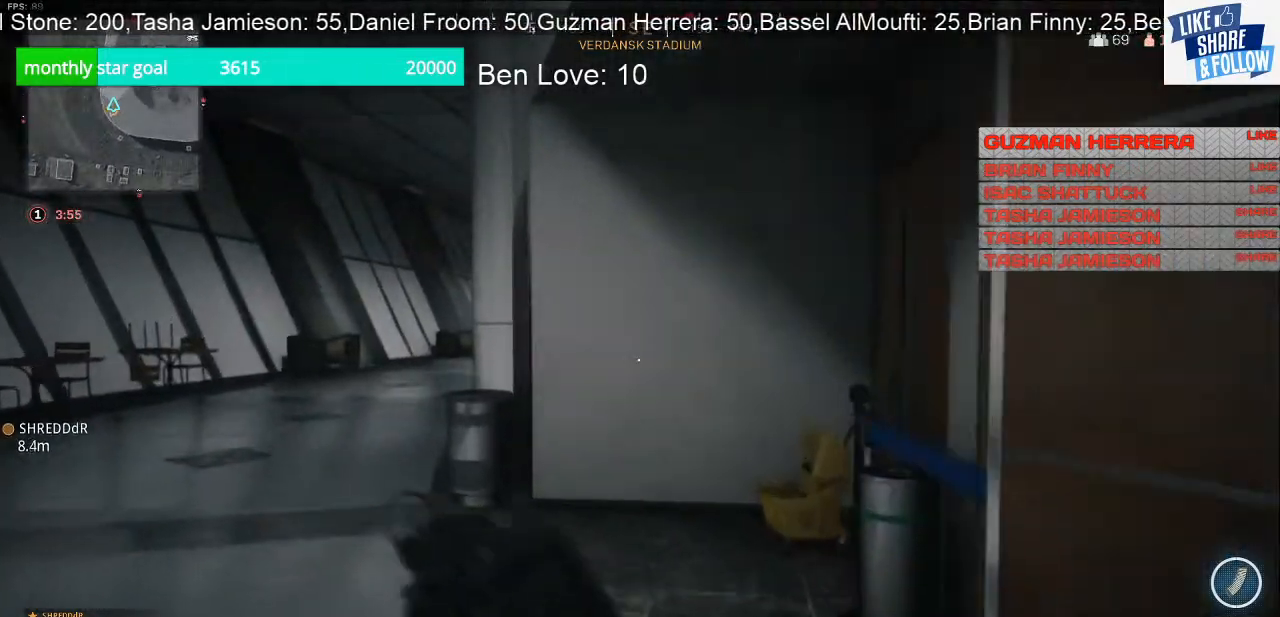
{"buttons": [], "left_stick": "up", "right_stick": "center", "events": [[100, "right_stick", "left"], [267, "right_stick", "center"]]}
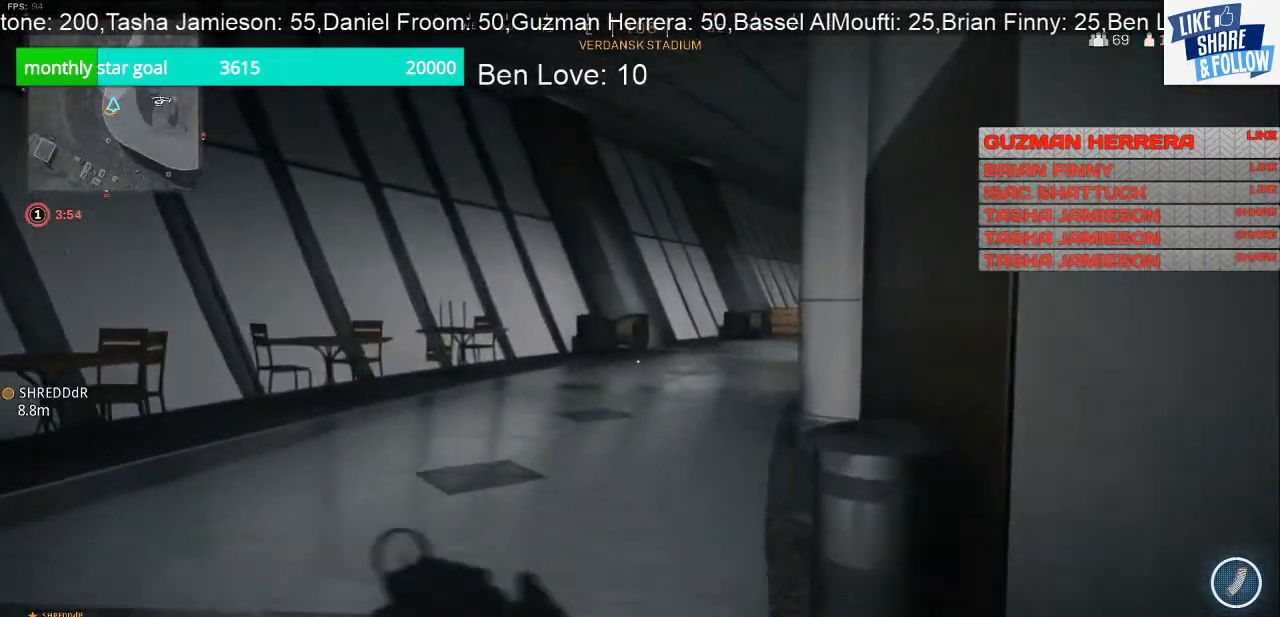
{"buttons": [], "left_stick": "up", "right_stick": "center", "events": [[133, "right_stick", "right"], [267, "right_stick", "center"]]}
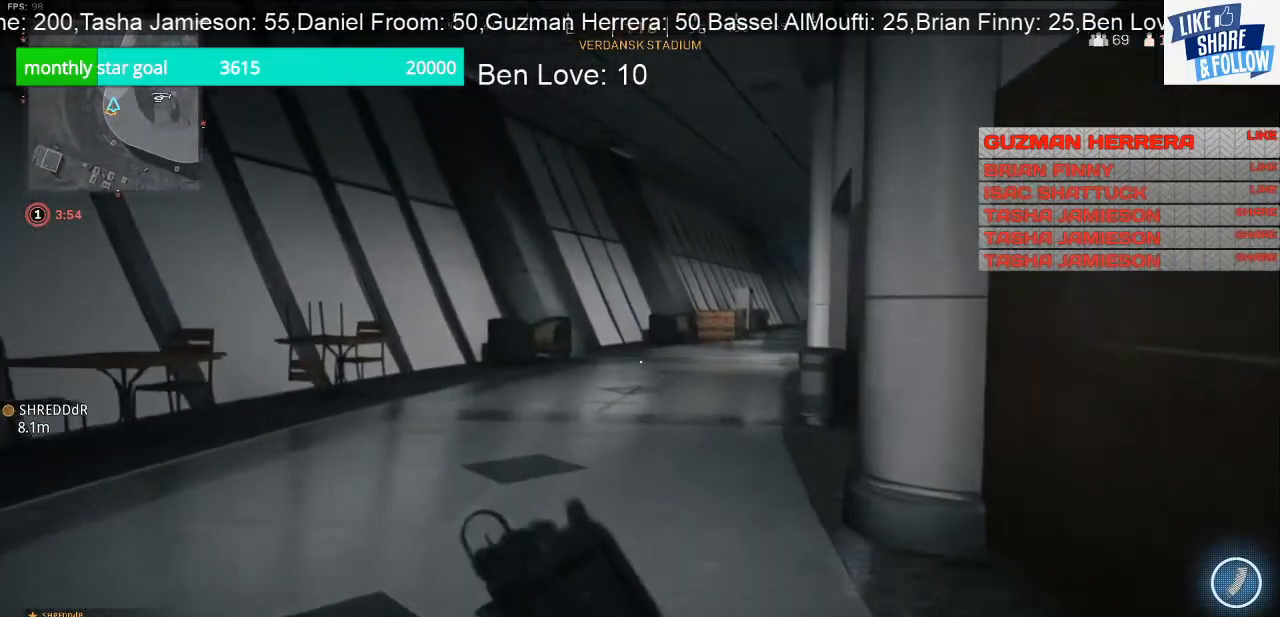
{"buttons": [], "left_stick": "up", "right_stick": "center", "events": [[67, "right_stick", "right"], [467, "right_stick", "center"]]}
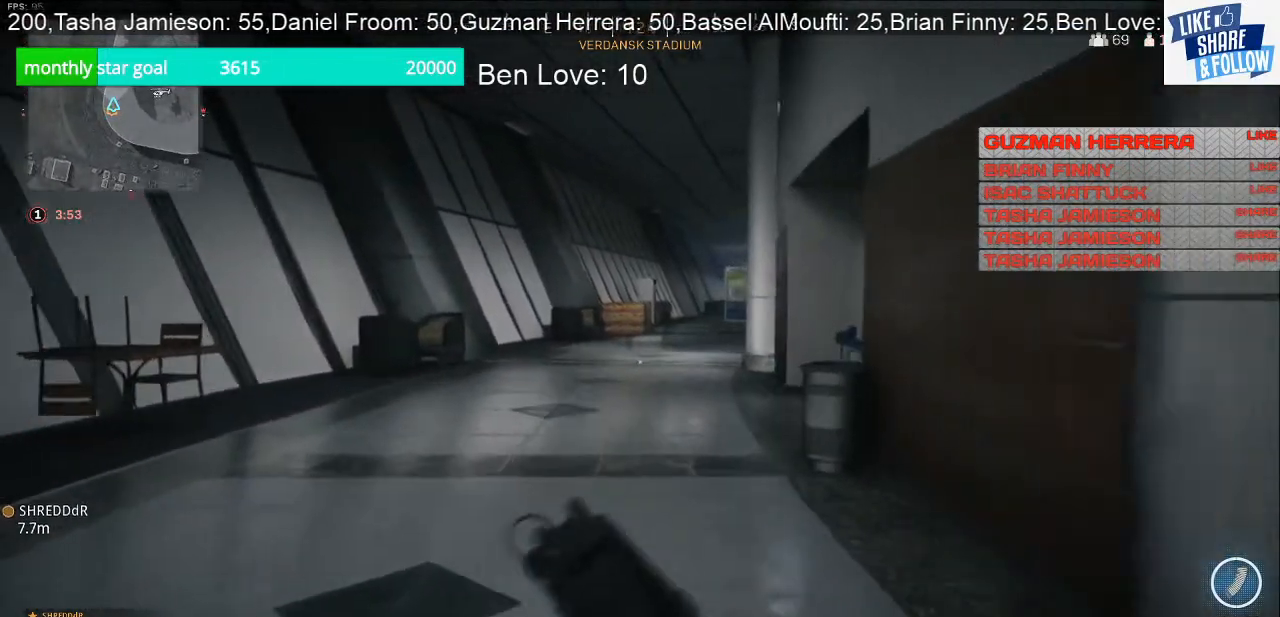
{"buttons": [], "left_stick": "up", "right_stick": "center", "events": []}
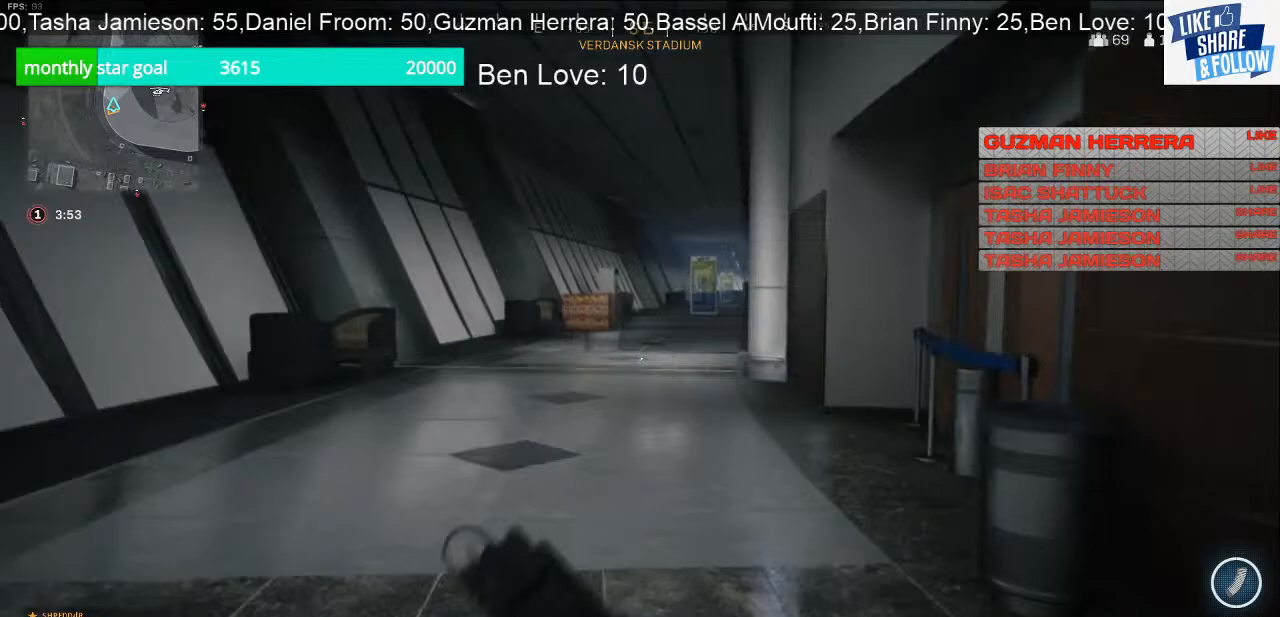
{"buttons": [], "left_stick": "up", "right_stick": "center", "events": []}
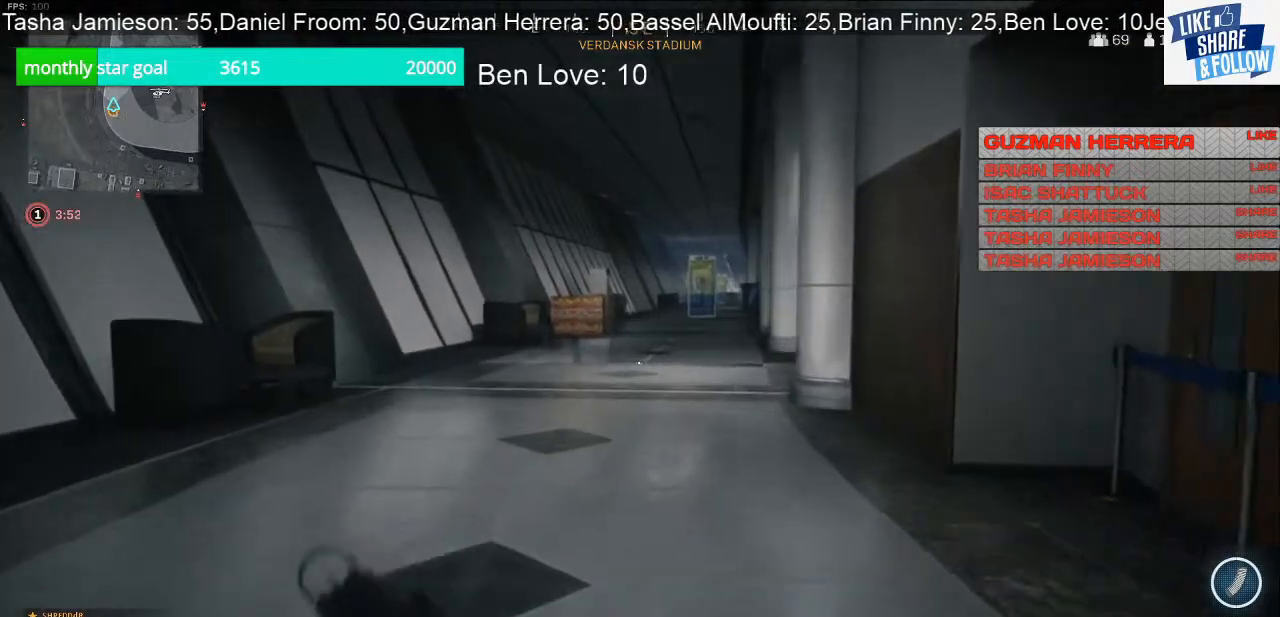
{"buttons": [], "left_stick": "up", "right_stick": "center", "events": []}
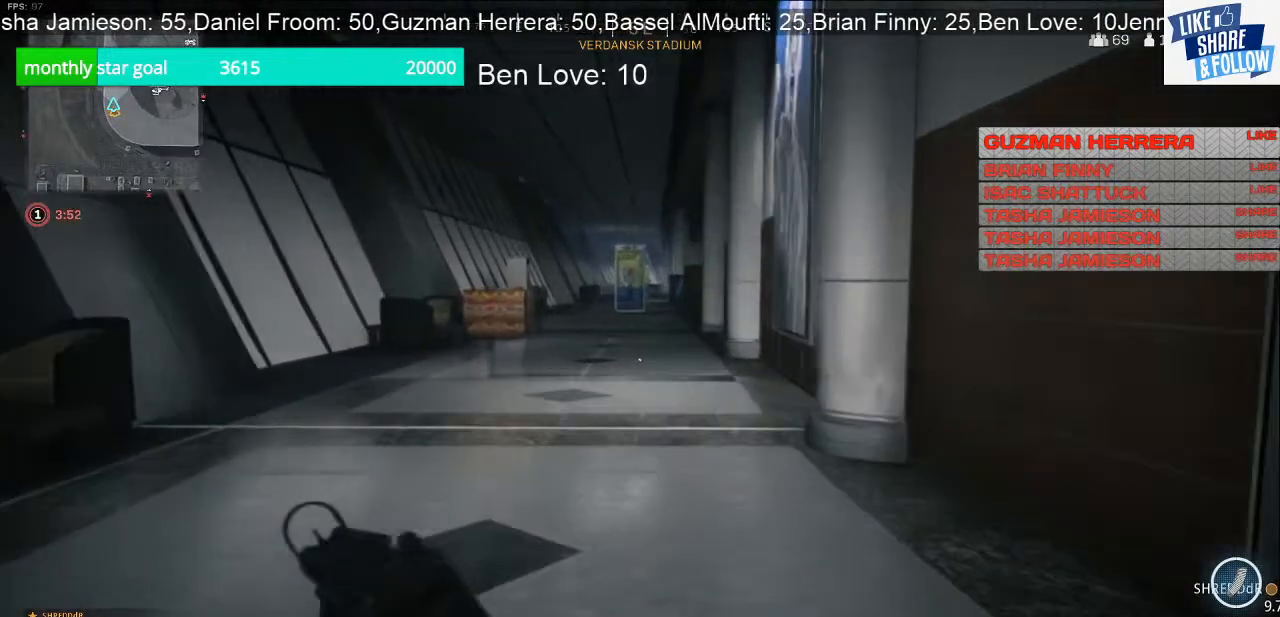
{"buttons": [], "left_stick": "up", "right_stick": "center", "events": []}
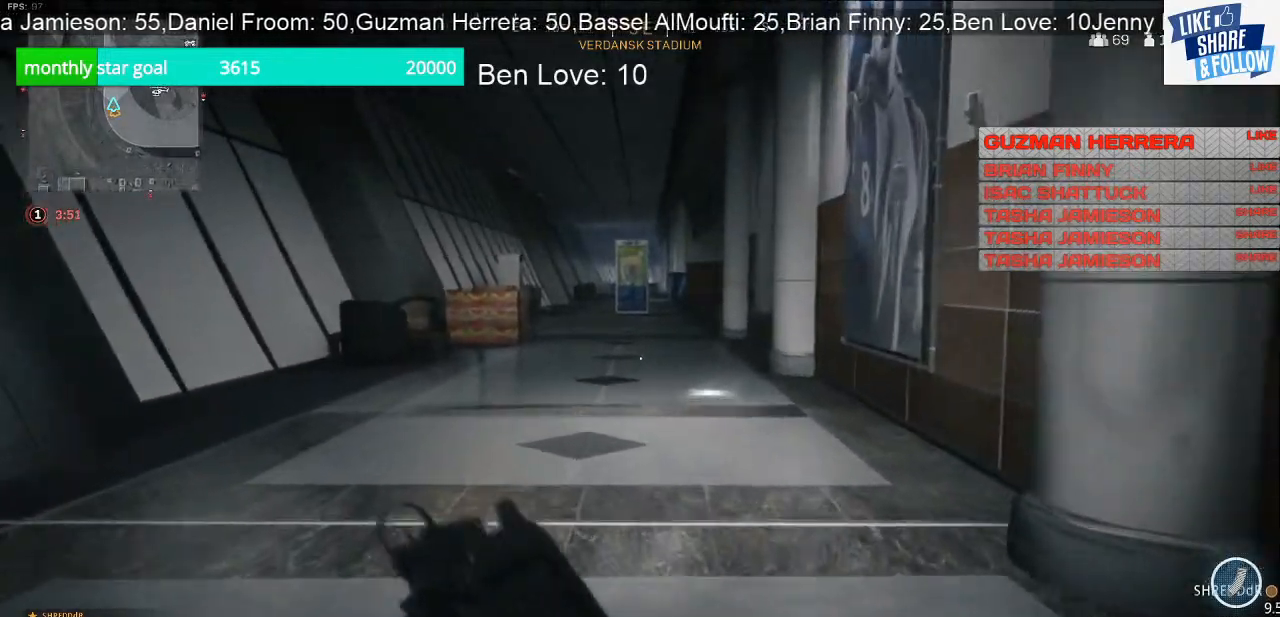
{"buttons": [], "left_stick": "up", "right_stick": "center", "events": []}
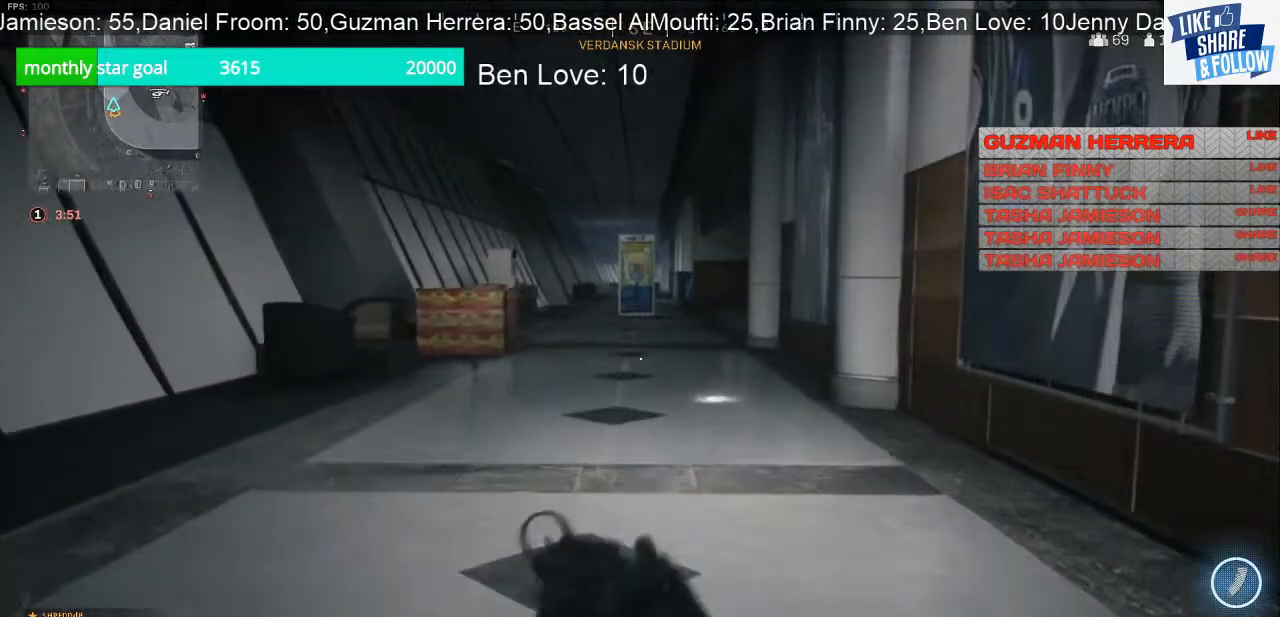
{"buttons": [], "left_stick": "up", "right_stick": "center", "events": [[367, "TOUCHPAD", "down"], [467, "TOUCHPAD", "up"]]}
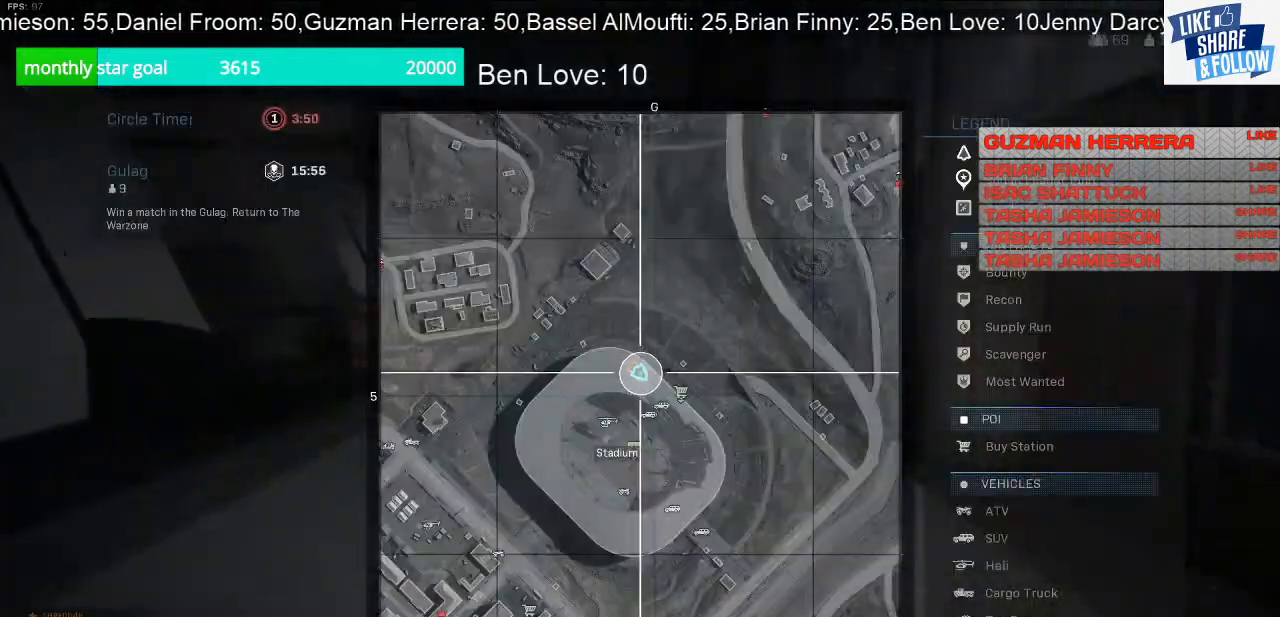
{"buttons": [], "left_stick": "up", "right_stick": "center", "events": []}
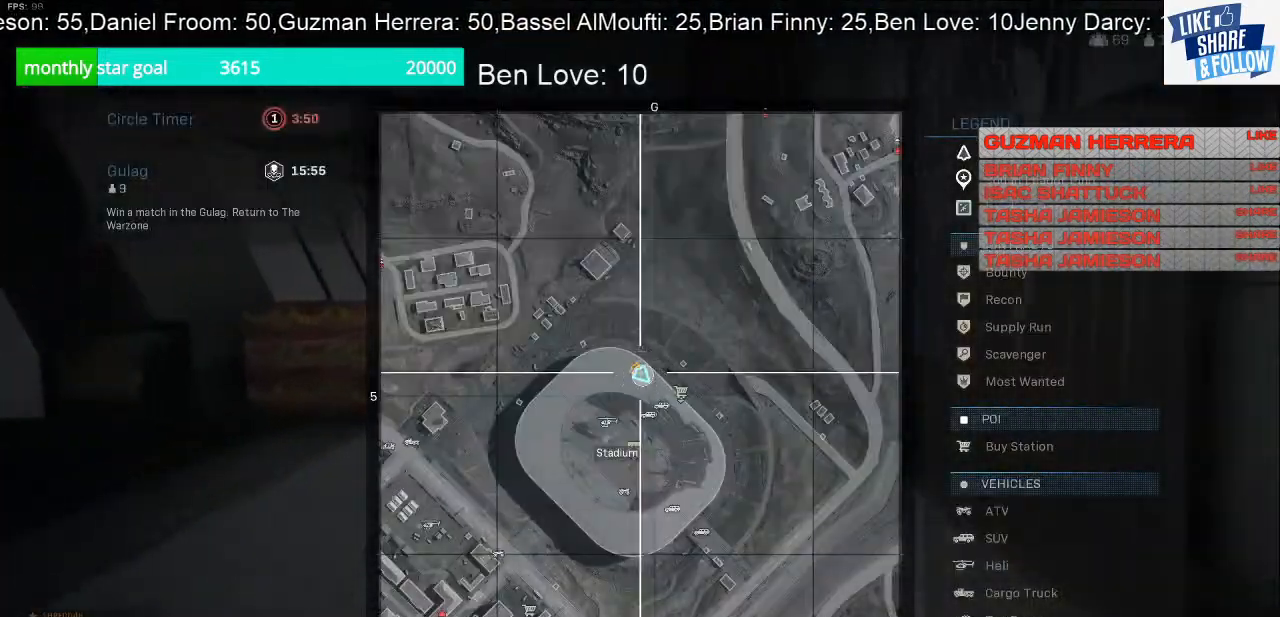
{"buttons": [], "left_stick": "up", "right_stick": "center", "events": [[233, "TOUCHPAD", "down"], [300, "TOUCHPAD", "up"]]}
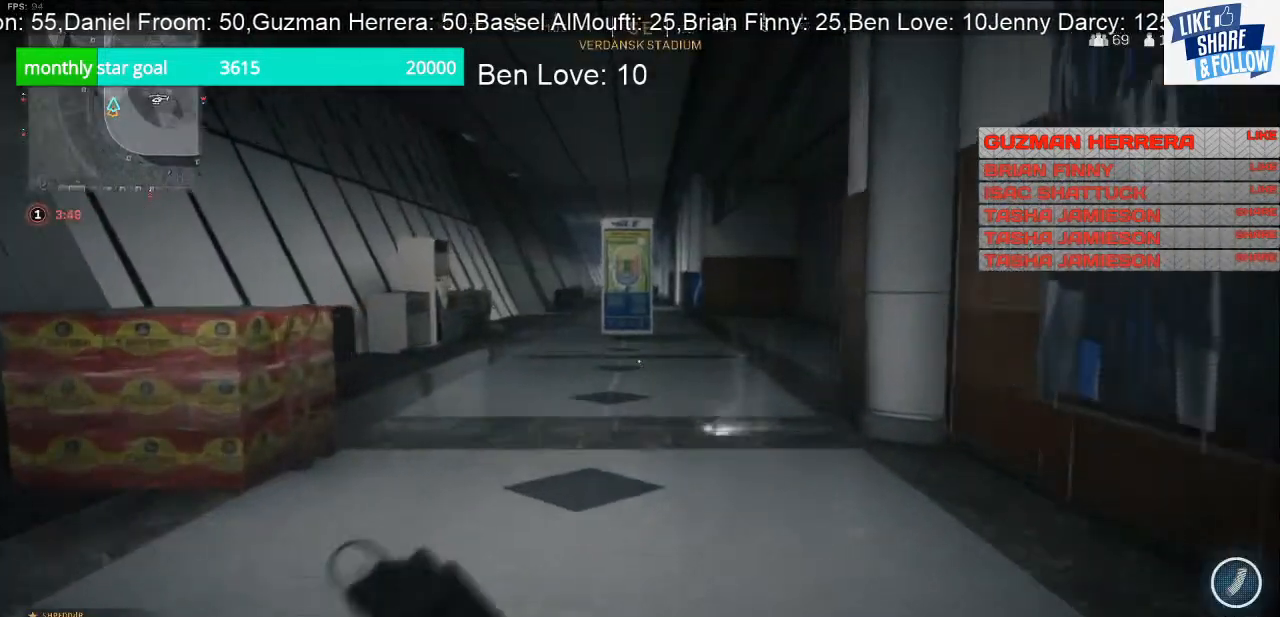
{"buttons": [], "left_stick": "up", "right_stick": "center", "events": []}
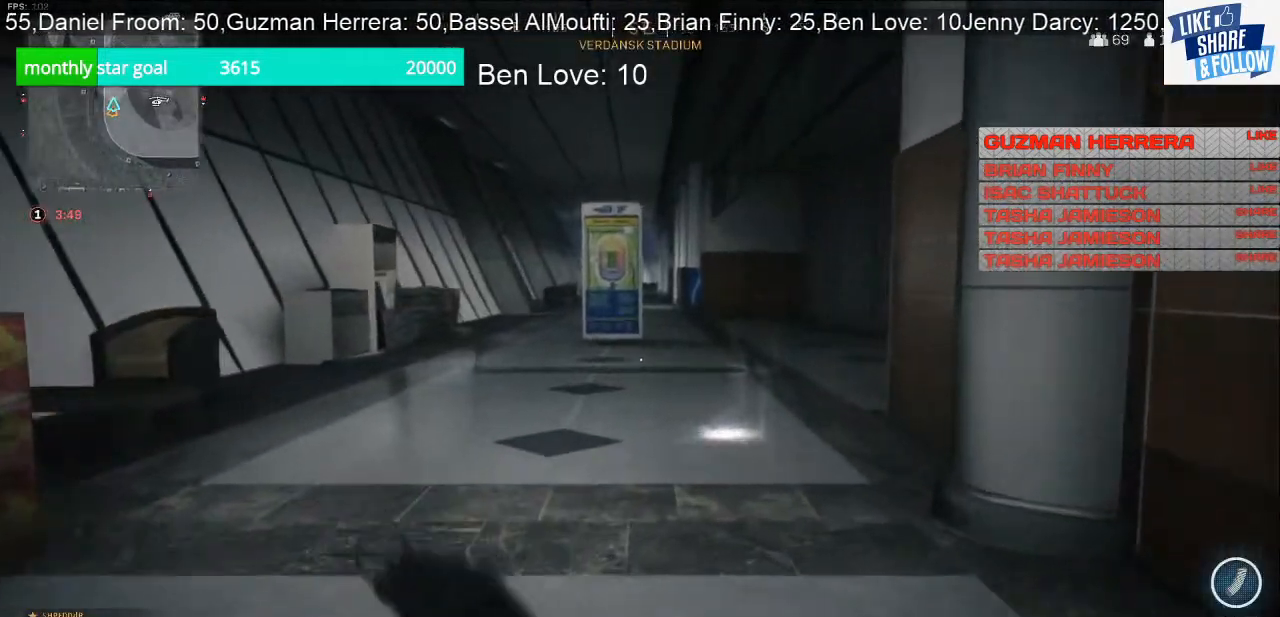
{"buttons": [], "left_stick": "up", "right_stick": "center", "events": []}
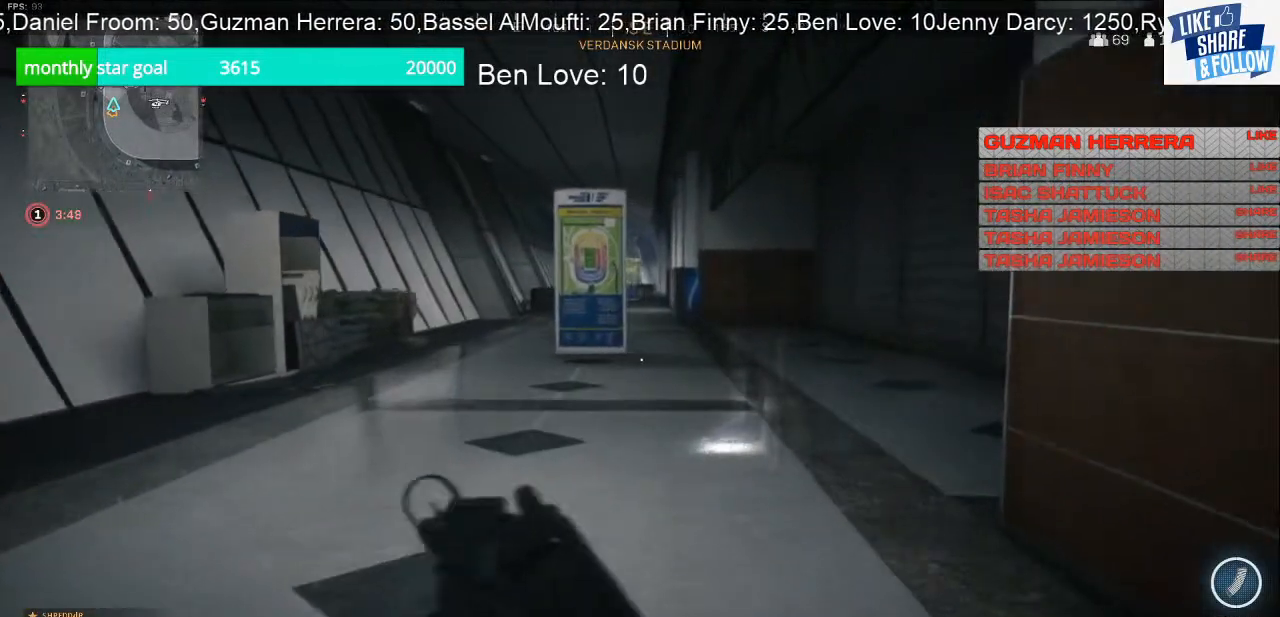
{"buttons": [], "left_stick": "up", "right_stick": "center", "events": []}
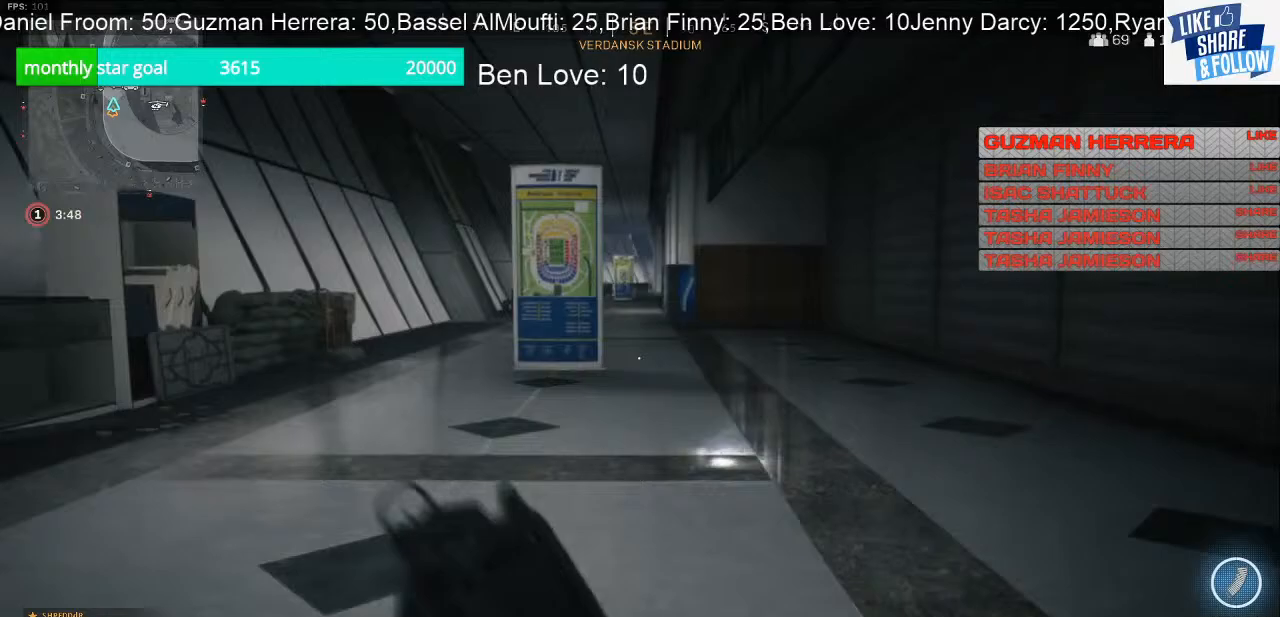
{"buttons": [], "left_stick": "up", "right_stick": "center", "events": []}
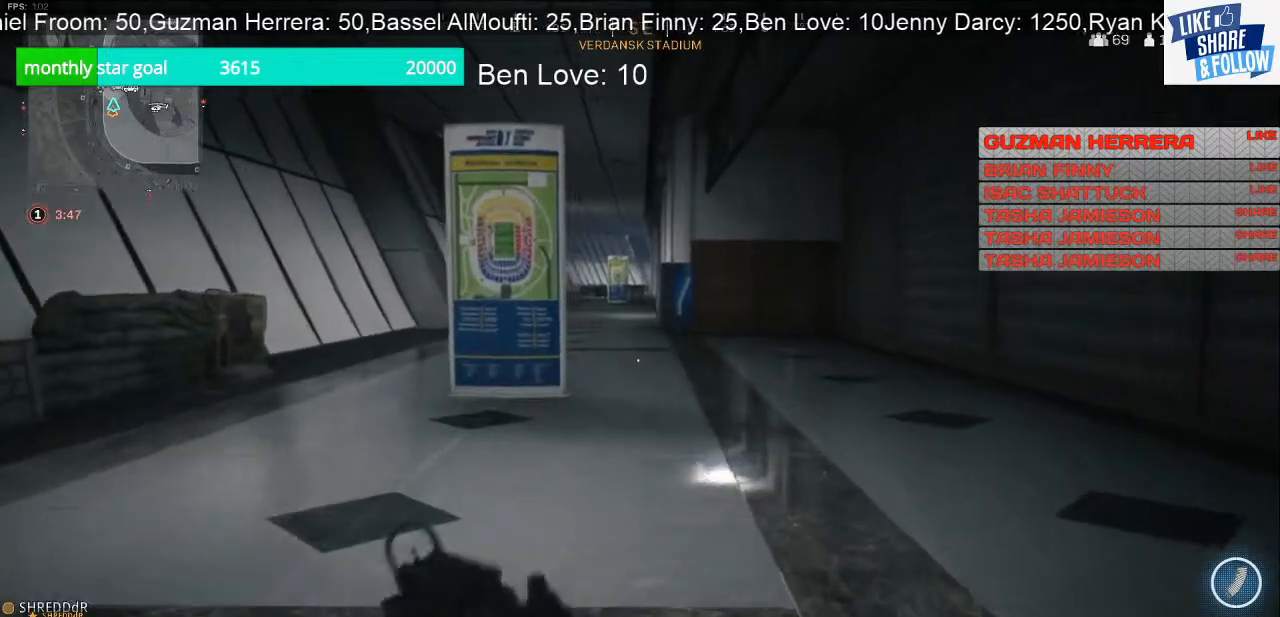
{"buttons": [], "left_stick": "up", "right_stick": "center", "events": []}
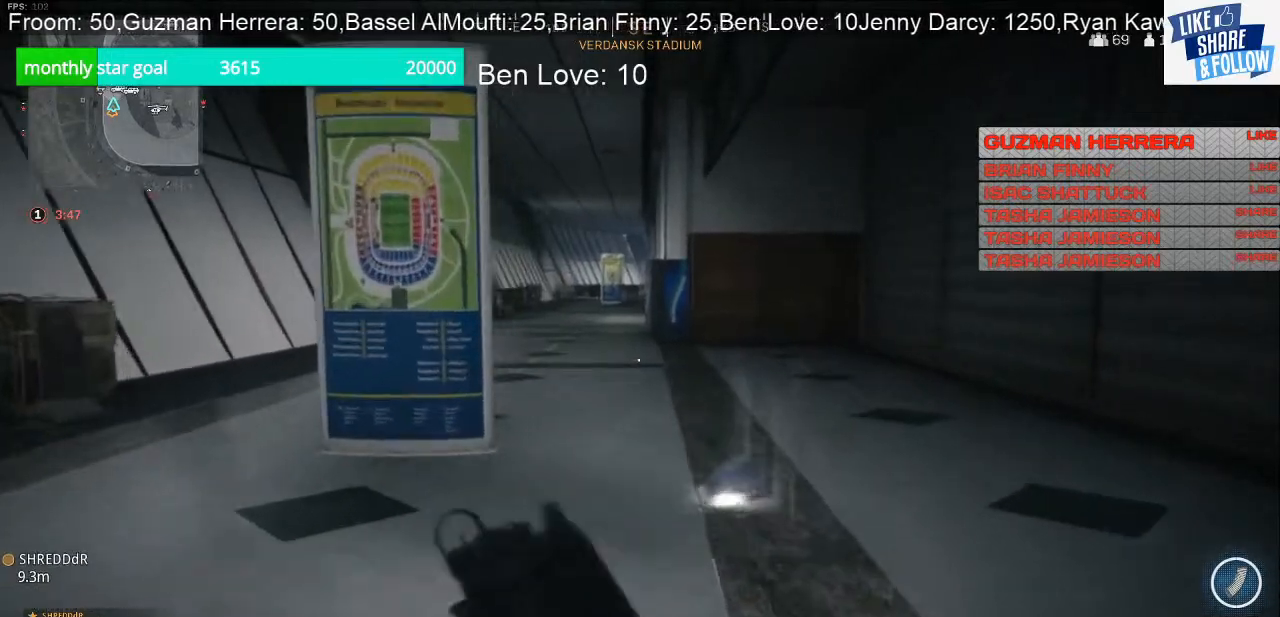
{"buttons": [], "left_stick": "up", "right_stick": "center", "events": []}
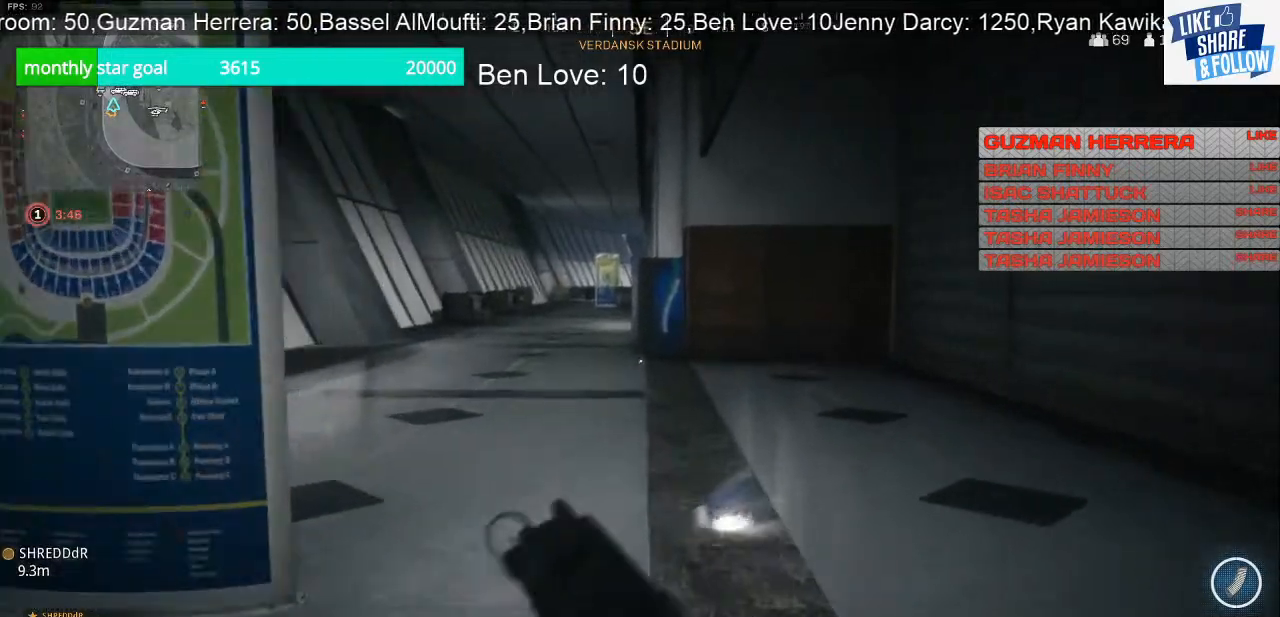
{"buttons": [], "left_stick": "up", "right_stick": "center", "events": []}
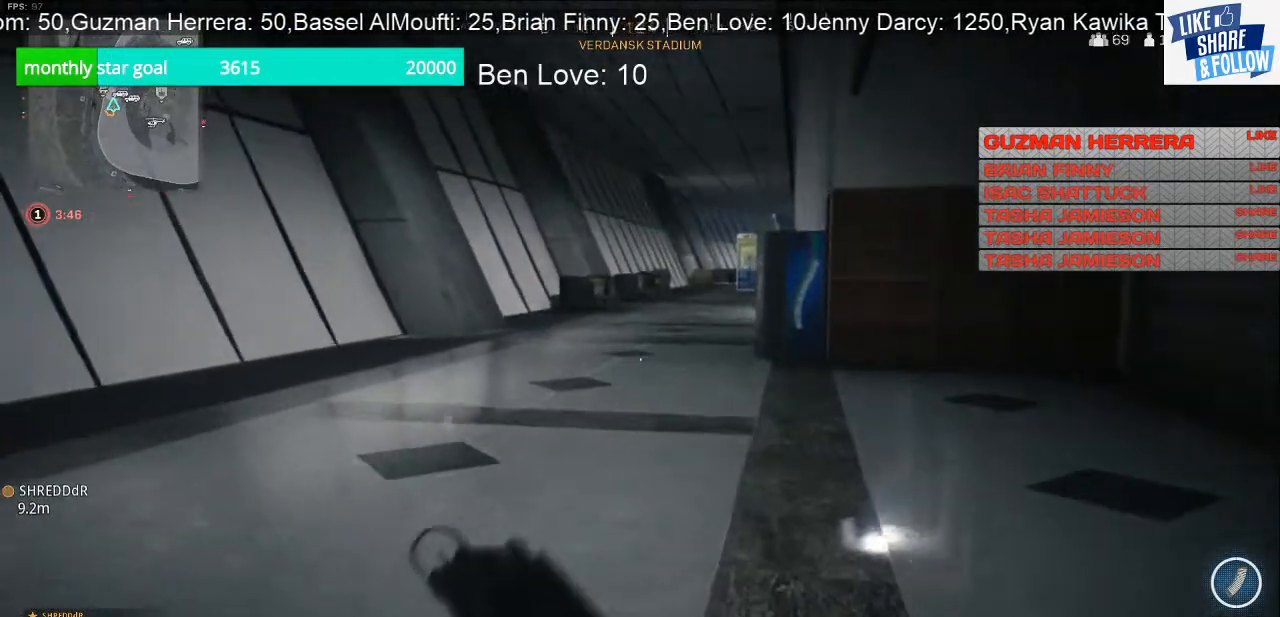
{"buttons": [], "left_stick": "up", "right_stick": "center", "events": []}
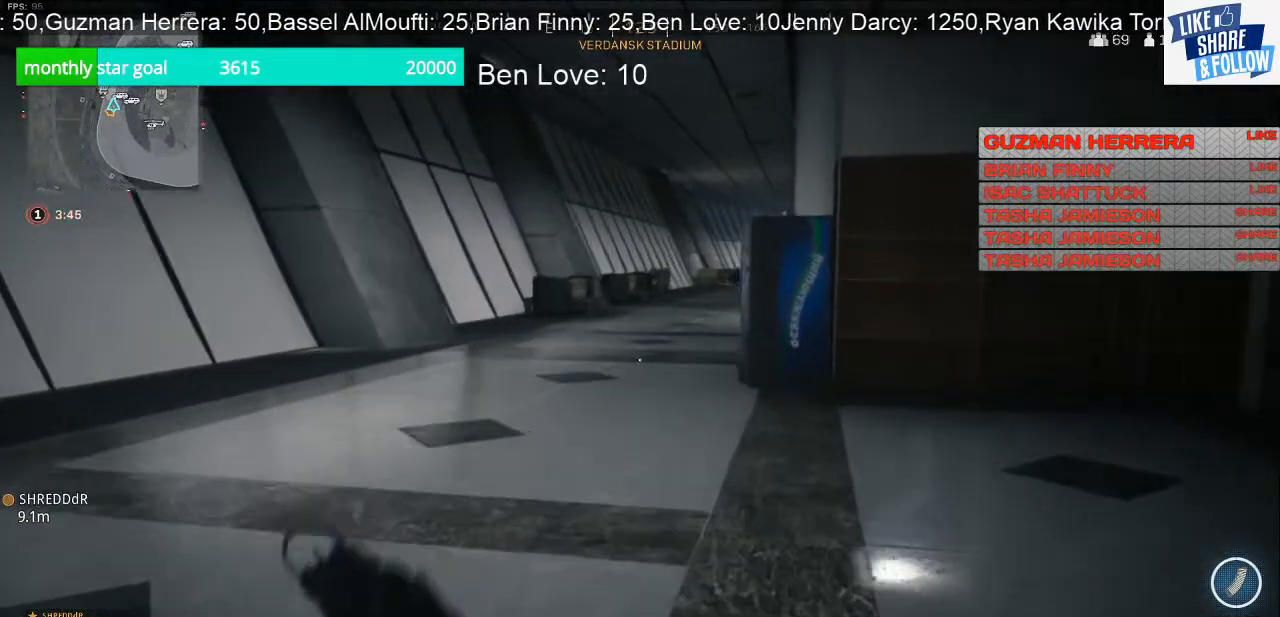
{"buttons": [], "left_stick": "up", "right_stick": "center", "events": []}
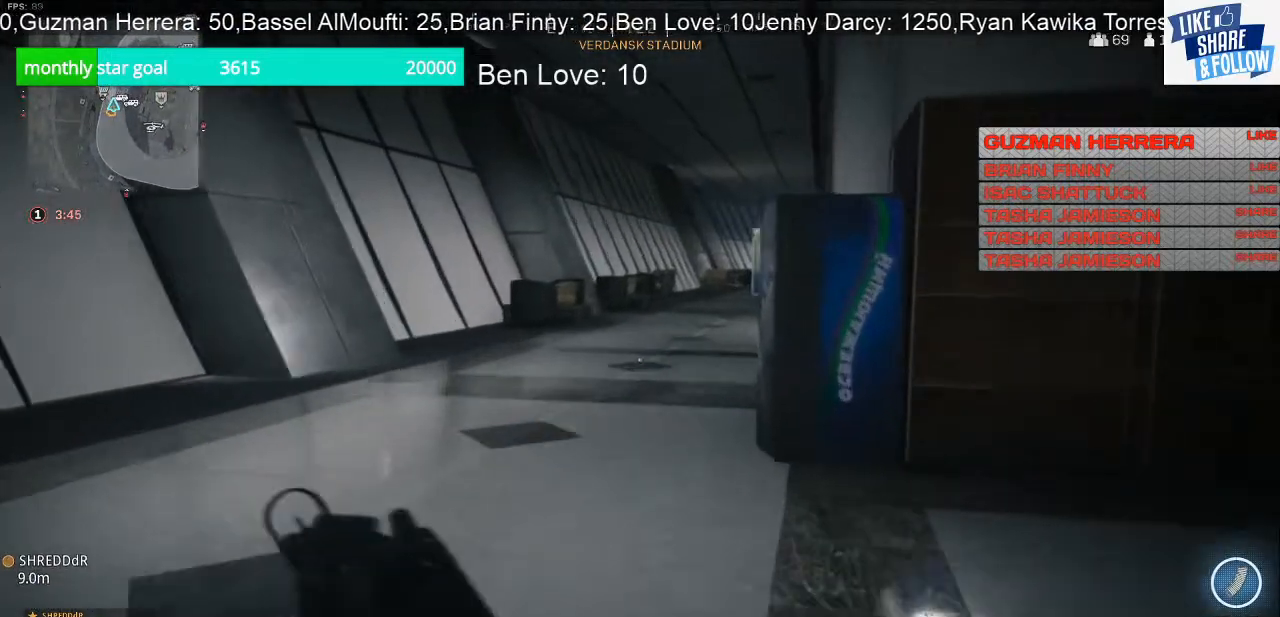
{"buttons": [], "left_stick": "up", "right_stick": "center", "events": []}
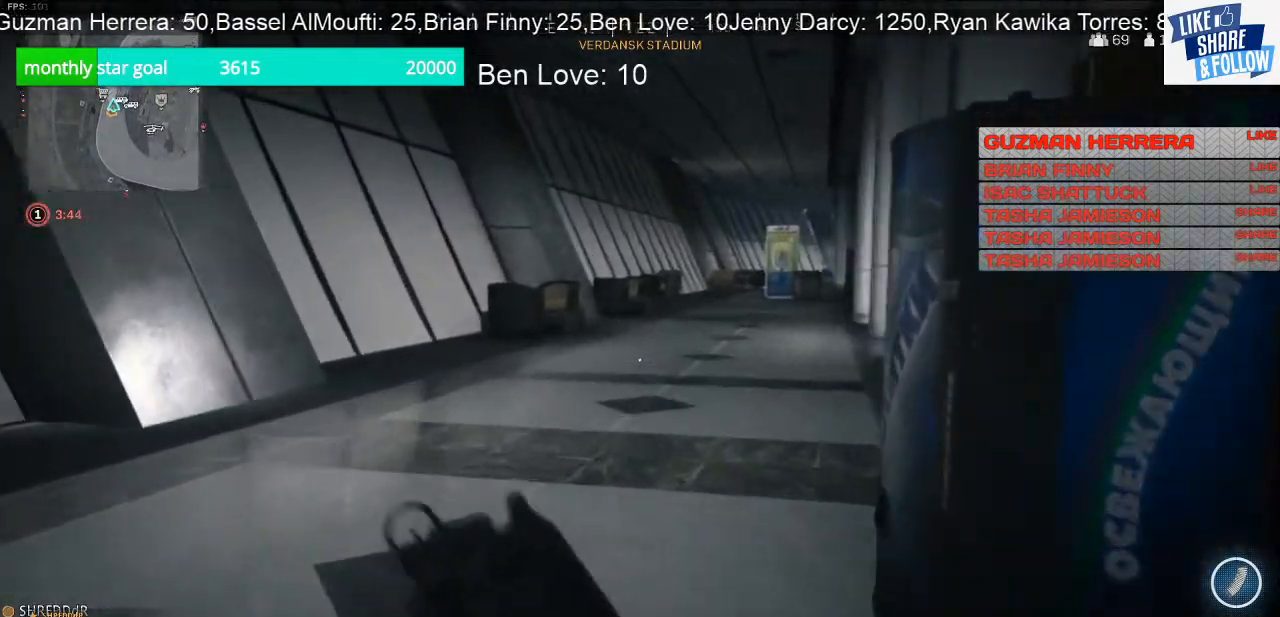
{"buttons": [], "left_stick": "up", "right_stick": "center", "events": []}
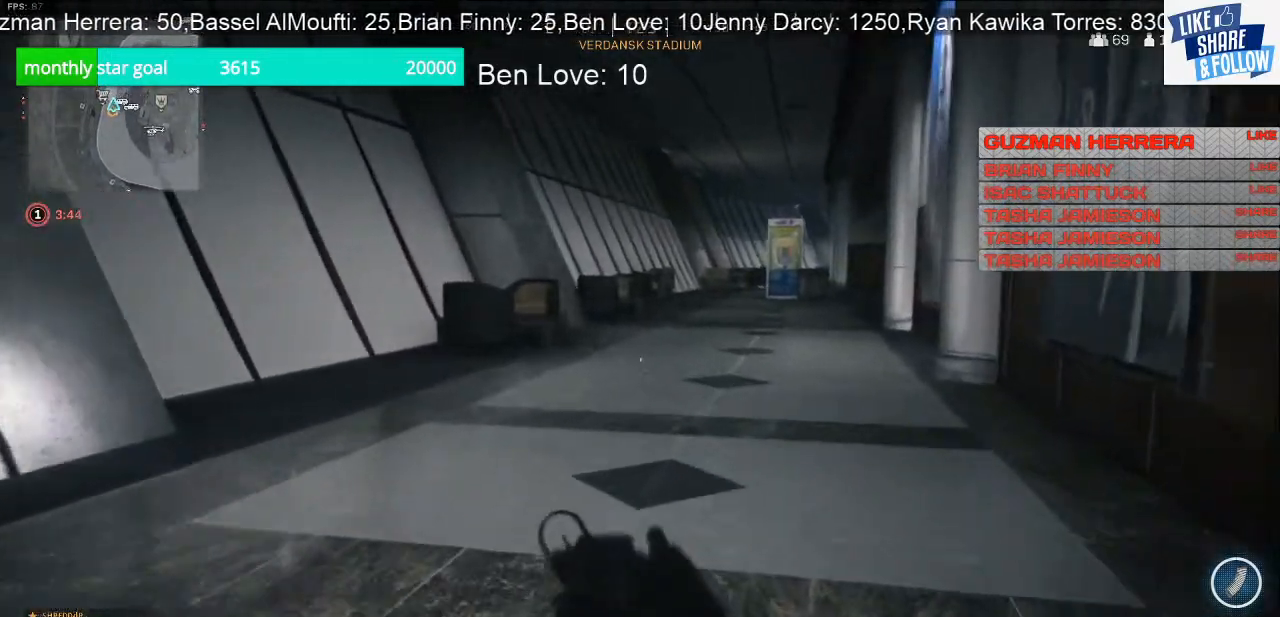
{"buttons": [], "left_stick": "up", "right_stick": "center", "events": []}
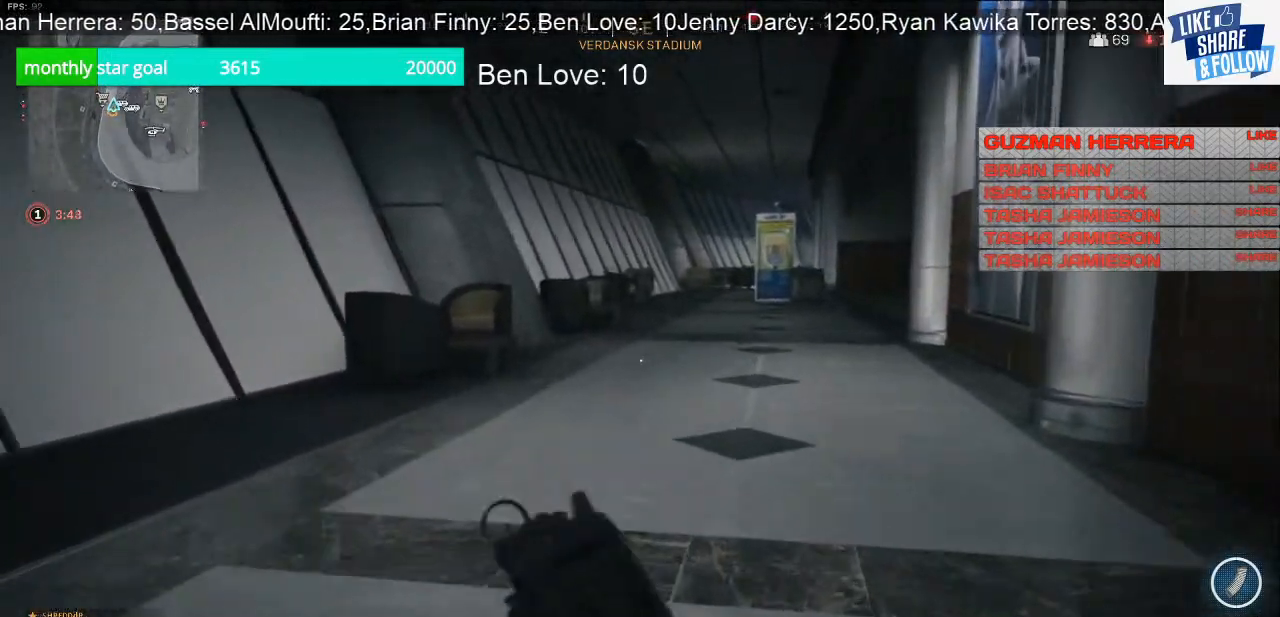
{"buttons": [], "left_stick": "up-right", "right_stick": "center", "events": [[167, "left_stick", "up-right"]]}